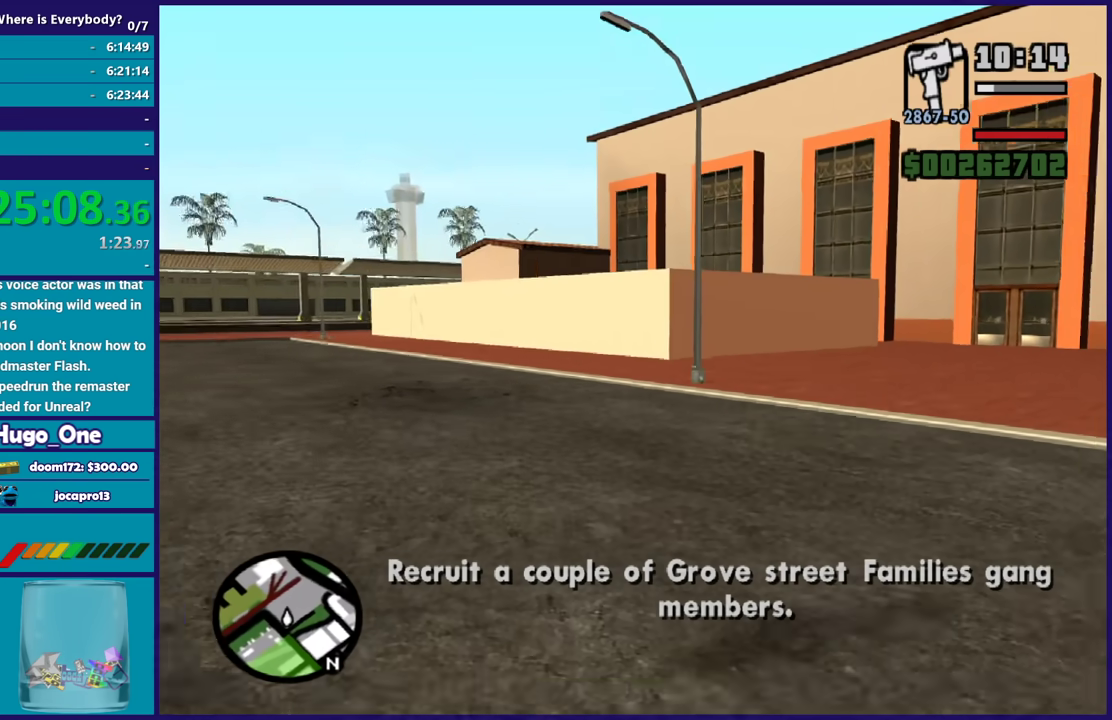
Gameplay with a controller (Xbox layout); each line is a JSON object with the inputs held at the frame after it. "events" lists button and stick changes between this image and that frame as [ms after this image, input, new state], when the widget could be followed in between. Not read: START.
{"buttons": [], "left_stick": "up", "right_stick": "center", "events": [[100, "right_stick", "center"], [134, "left_stick", "up-right"], [234, "left_stick", "up"], [301, "right_stick", "up-right"], [434, "right_stick", "right"], [501, "right_stick", "center"]]}
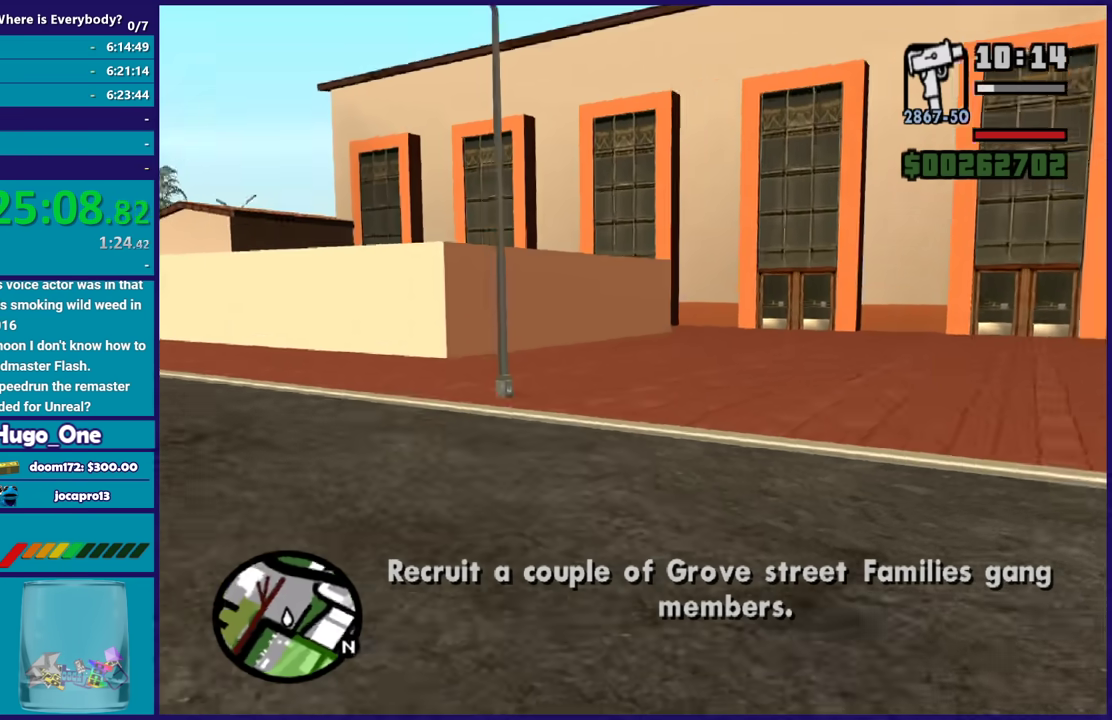
{"buttons": ["L2"], "left_stick": "center", "right_stick": "center", "events": [[33, "L2", "down"], [33, "left_stick", "center"]]}
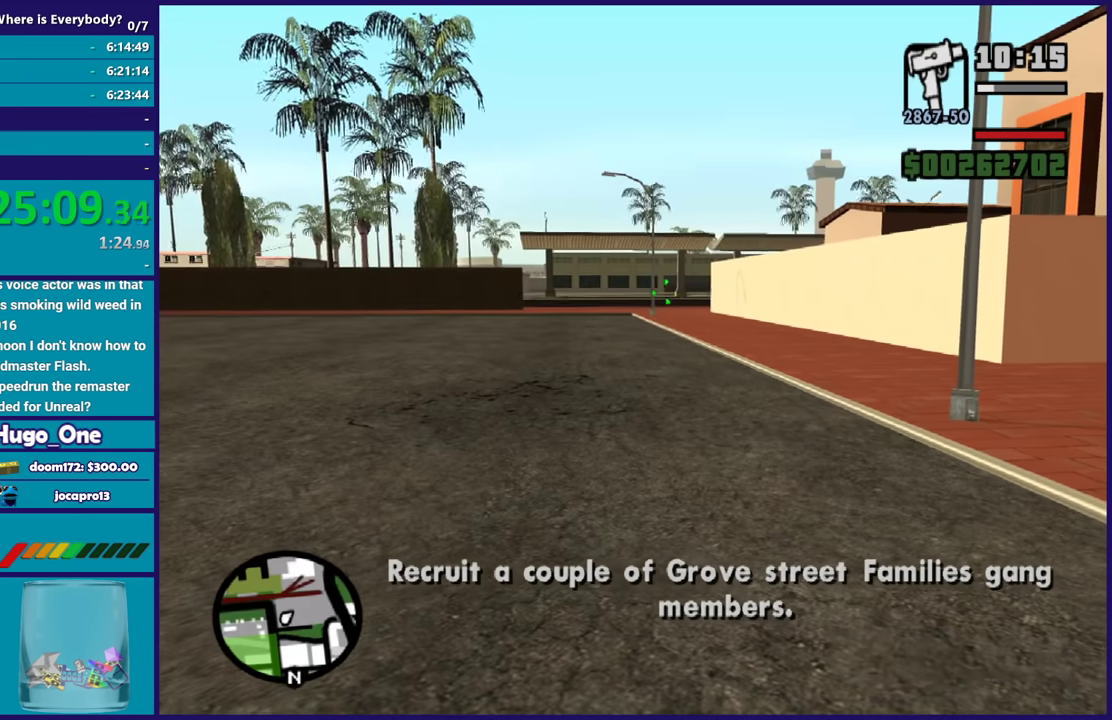
{"buttons": ["A", "L2"], "left_stick": "center", "right_stick": "center", "events": [[267, "A", "down"], [267, "DPAD_UP", "down"], [501, "DPAD_UP", "up"]]}
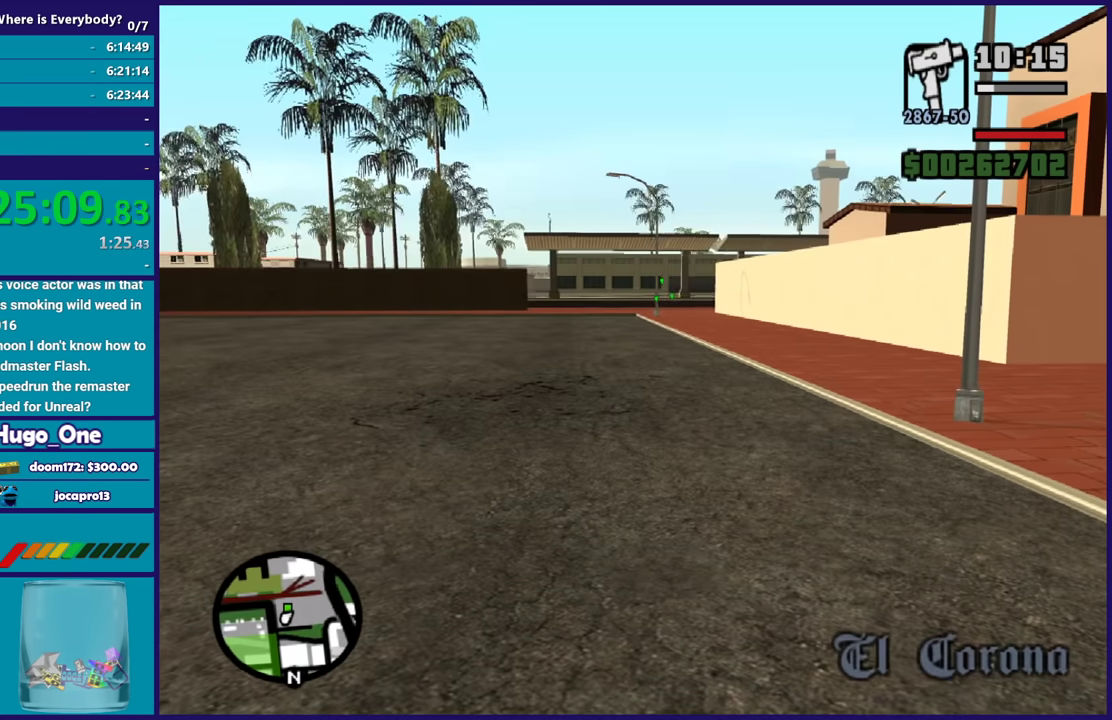
{"buttons": ["L2"], "left_stick": "center", "right_stick": "center", "events": [[33, "A", "up"], [233, "R1", "down"], [300, "R1", "up"]]}
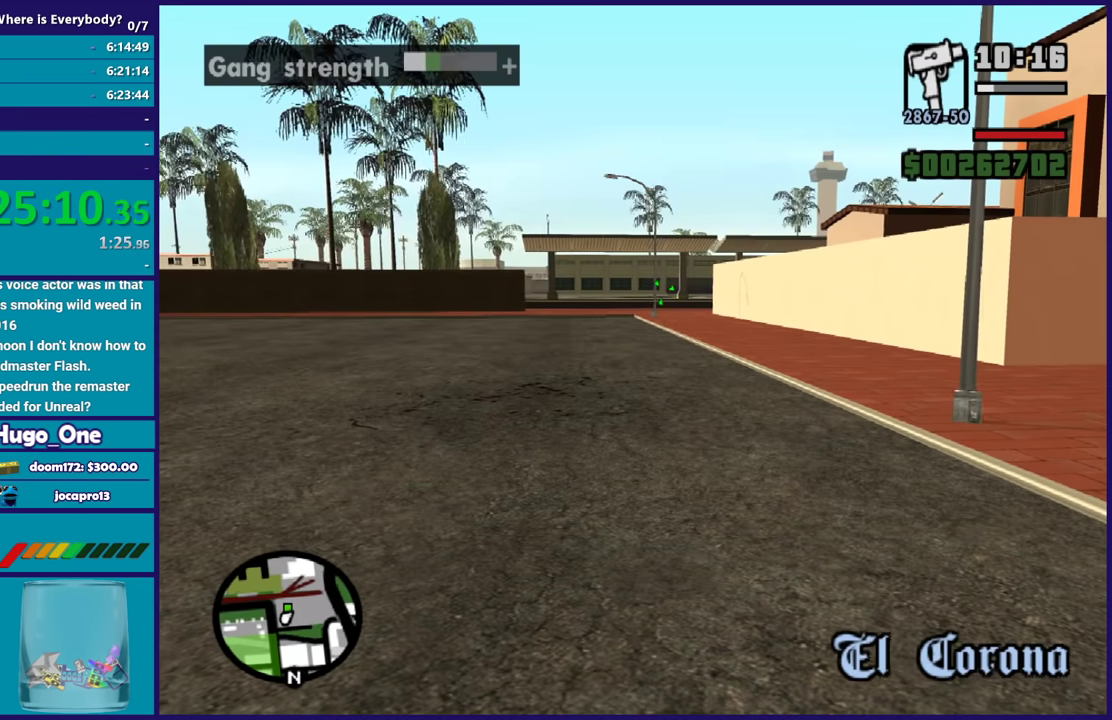
{"buttons": ["L2"], "left_stick": "center", "right_stick": "center", "events": [[34, "DPAD_UP", "down"], [67, "A", "down"], [234, "DPAD_UP", "up"], [267, "A", "up"]]}
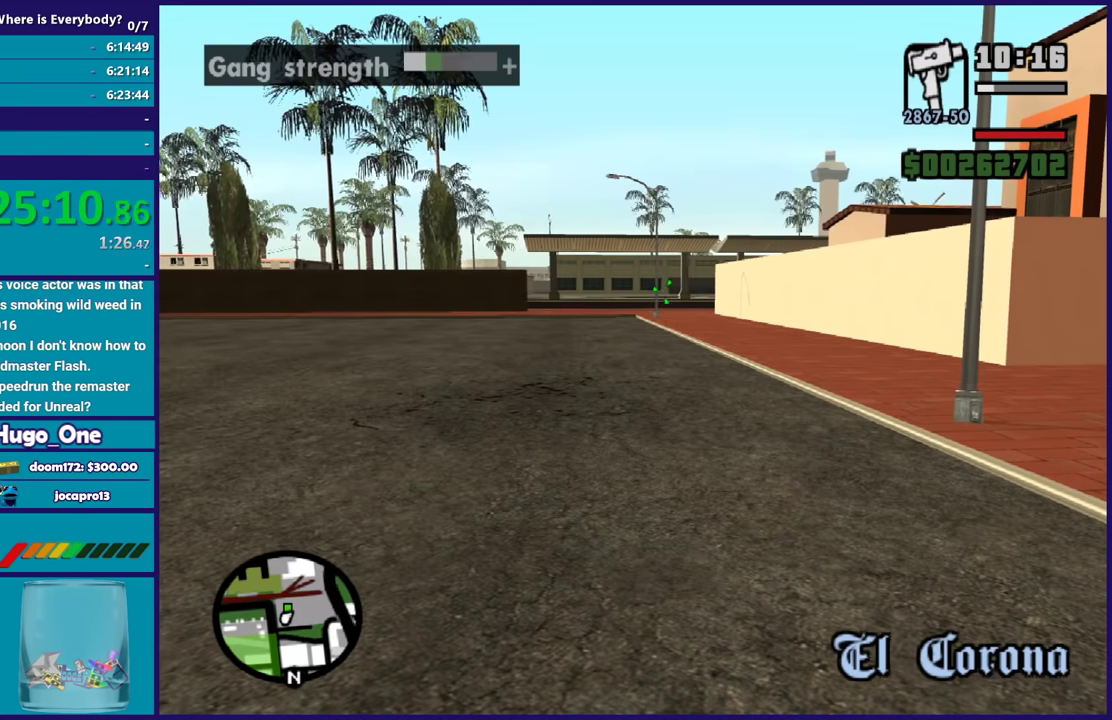
{"buttons": [], "left_stick": "up-left", "right_stick": "center", "events": [[66, "L2", "up"], [100, "left_stick", "up-left"], [133, "right_stick", "down-left"], [267, "right_stick", "center"], [367, "A", "down"], [367, "left_stick", "up"], [467, "A", "up"], [500, "left_stick", "up-left"]]}
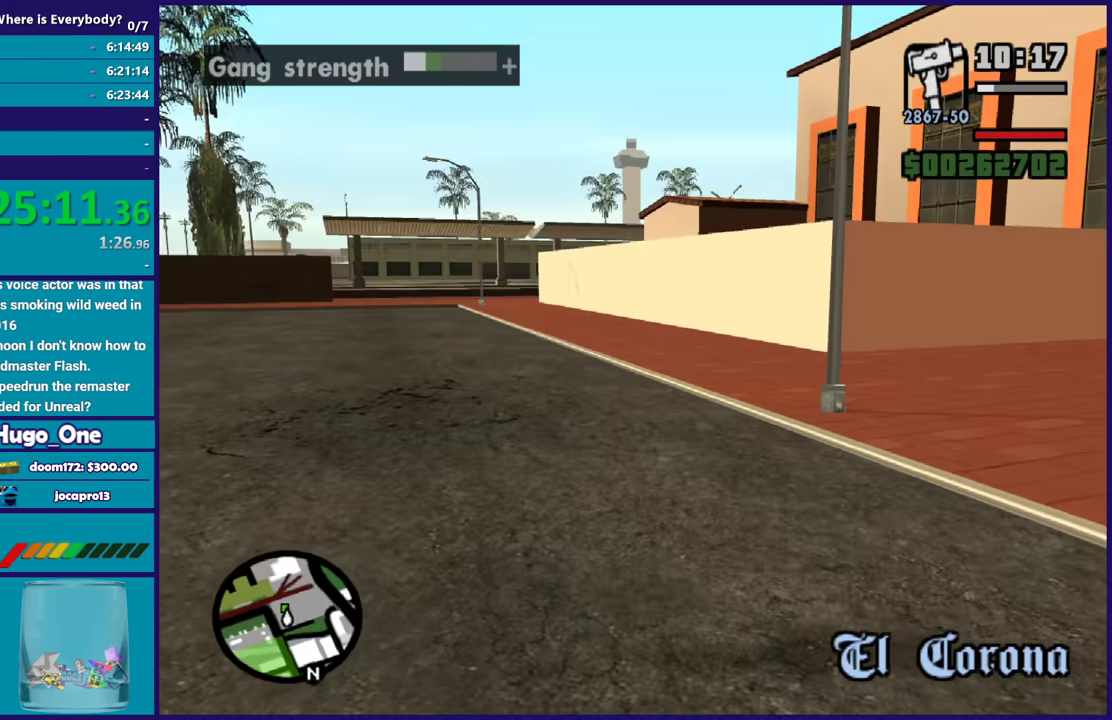
{"buttons": ["A"], "left_stick": "up", "right_stick": "center", "events": [[67, "A", "down"], [167, "A", "up"], [234, "A", "down"], [267, "left_stick", "up"], [334, "A", "up"], [434, "A", "down"]]}
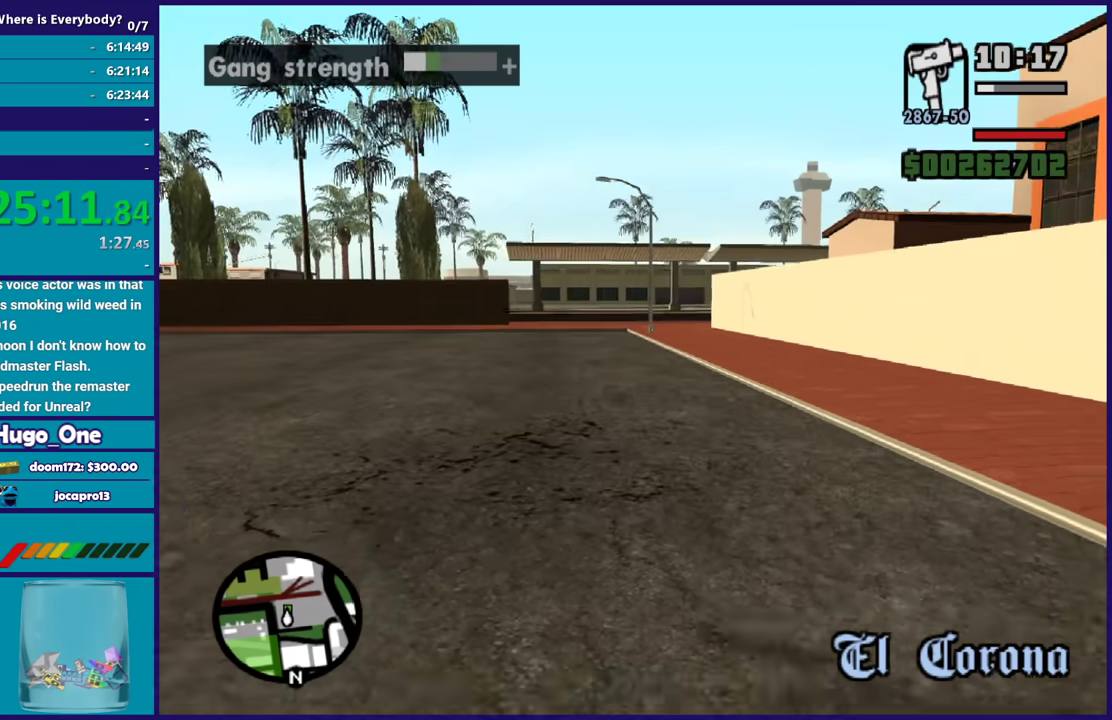
{"buttons": [], "left_stick": "up", "right_stick": "center", "events": [[67, "A", "up"], [167, "A", "down"], [267, "A", "up"], [367, "A", "down"], [467, "A", "up"]]}
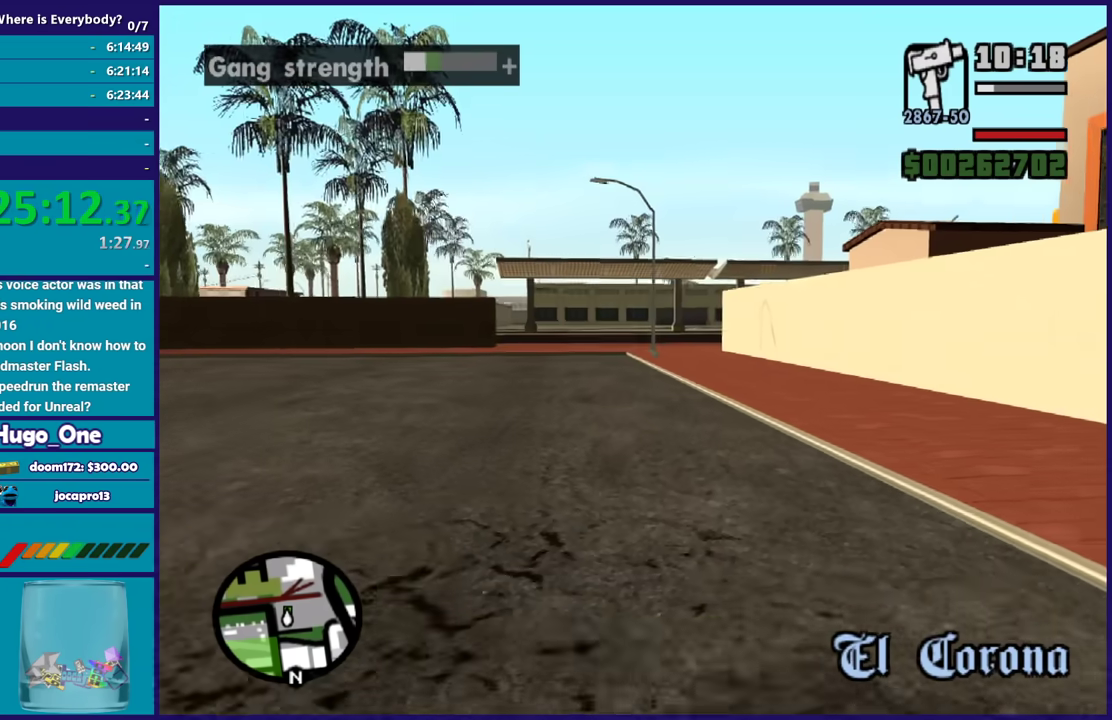
{"buttons": [], "left_stick": "up", "right_stick": "center", "events": [[34, "A", "down"], [134, "A", "up"], [134, "left_stick", "up-left"], [234, "A", "down"], [267, "left_stick", "up"], [334, "A", "up"], [434, "A", "down"], [501, "A", "up"]]}
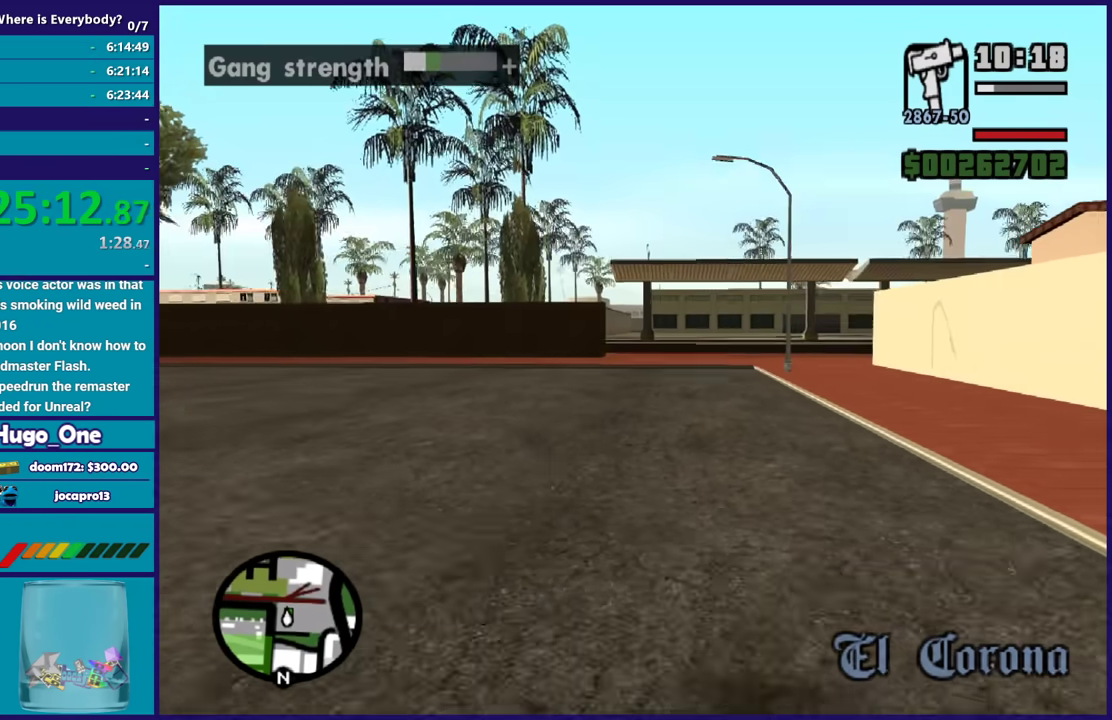
{"buttons": [], "left_stick": "up", "right_stick": "center", "events": [[133, "A", "down"], [200, "A", "up"], [267, "A", "down"], [367, "A", "up"]]}
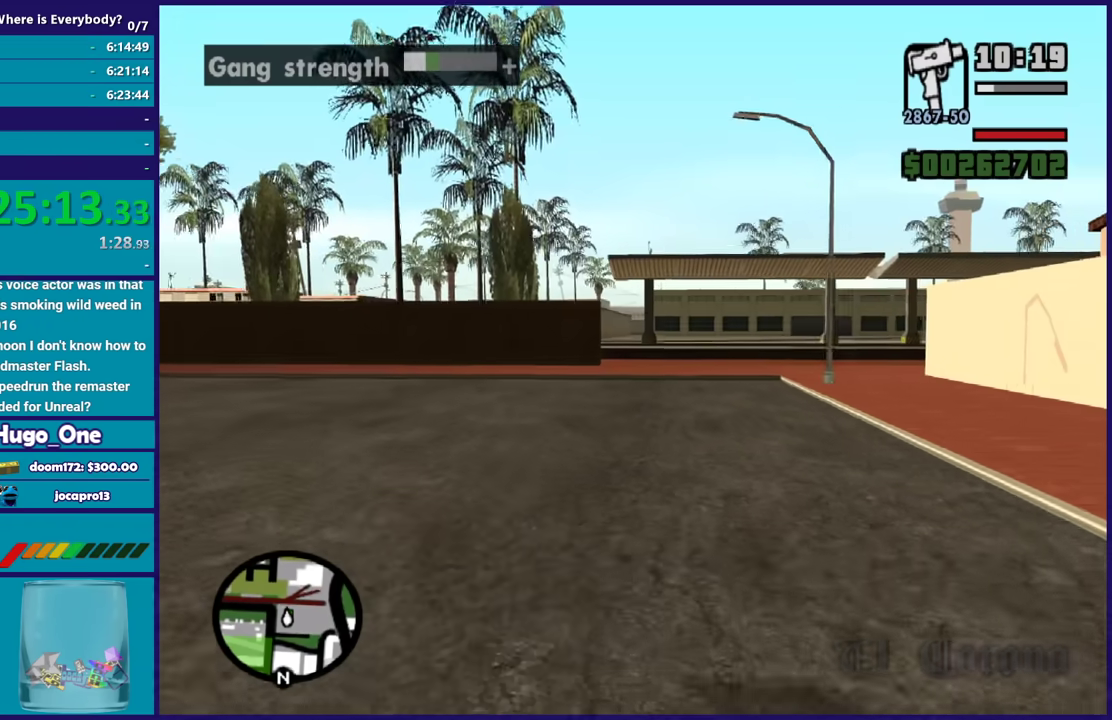
{"buttons": ["L2"], "left_stick": "center", "right_stick": "center", "events": [[100, "right_stick", "right"], [200, "right_stick", "center"], [401, "L2", "down"], [401, "left_stick", "center"]]}
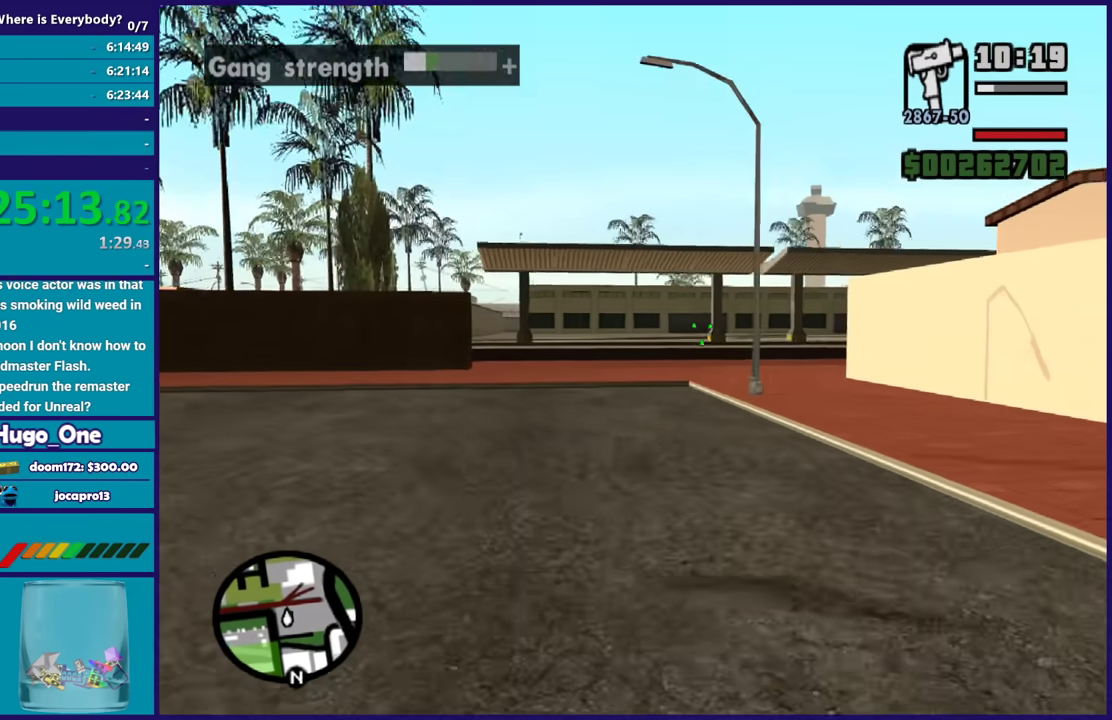
{"buttons": ["A", "L2", "DPAD_UP"], "left_stick": "center", "right_stick": "center", "events": [[200, "DPAD_UP", "down"], [233, "A", "down"]]}
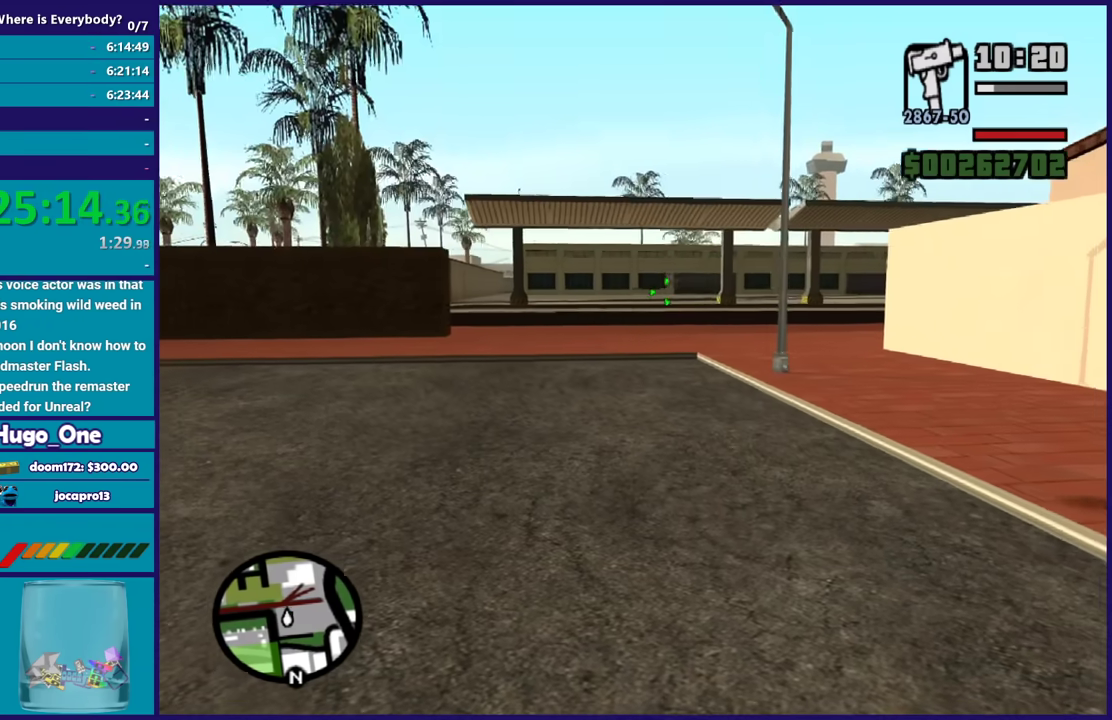
{"buttons": ["L2"], "left_stick": "center", "right_stick": "center", "events": [[34, "A", "up"], [34, "DPAD_UP", "up"], [267, "R1", "down"], [367, "R1", "up"]]}
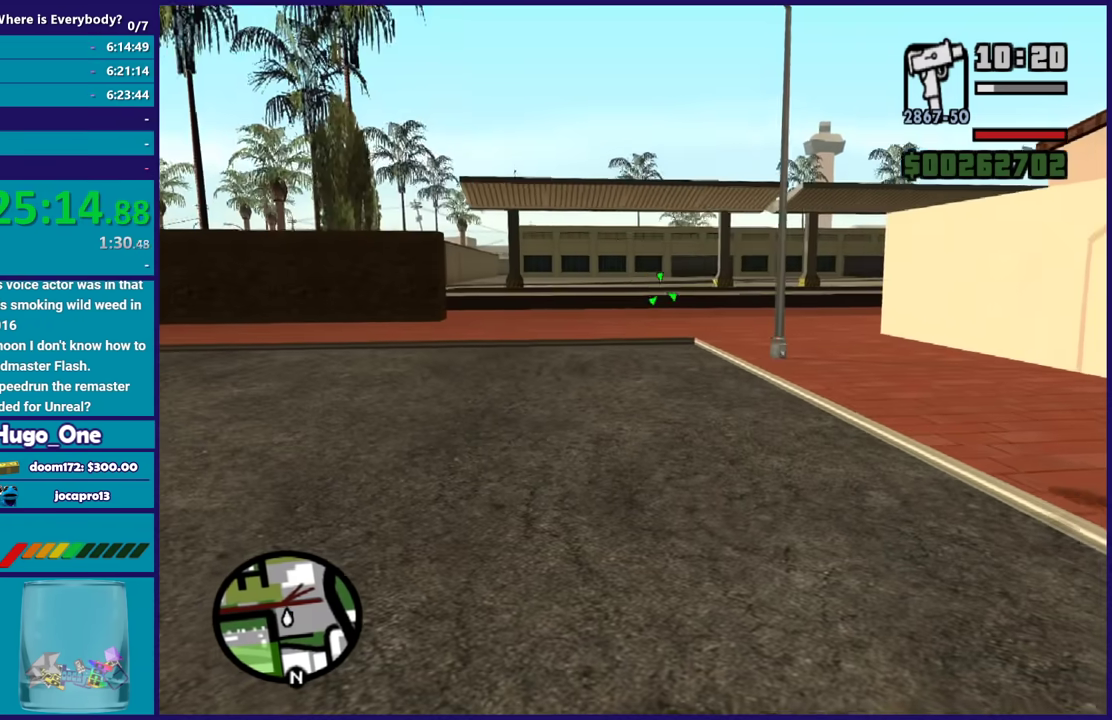
{"buttons": ["L2"], "left_stick": "center", "right_stick": "center", "events": [[33, "A", "down"], [33, "DPAD_UP", "down"], [233, "DPAD_UP", "up"], [267, "A", "up"]]}
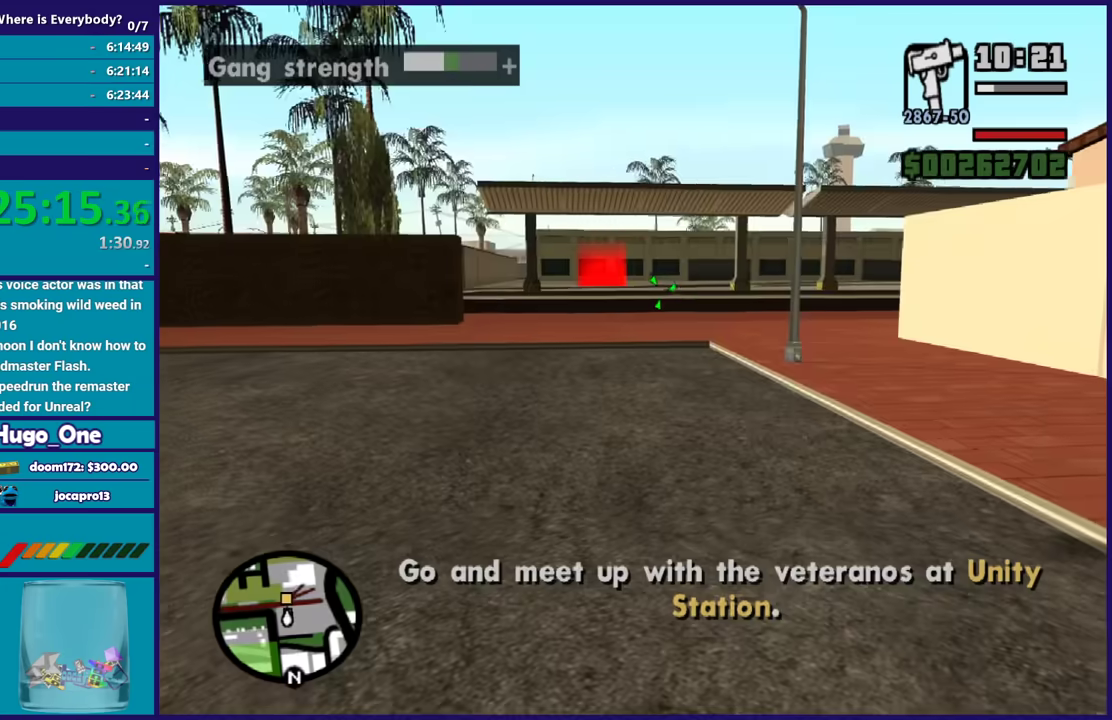
{"buttons": [], "left_stick": "up-left", "right_stick": "center", "events": [[134, "L2", "up"], [200, "A", "down"], [200, "left_stick", "up"], [334, "A", "up"], [334, "left_stick", "up-left"], [401, "A", "down"], [501, "A", "up"]]}
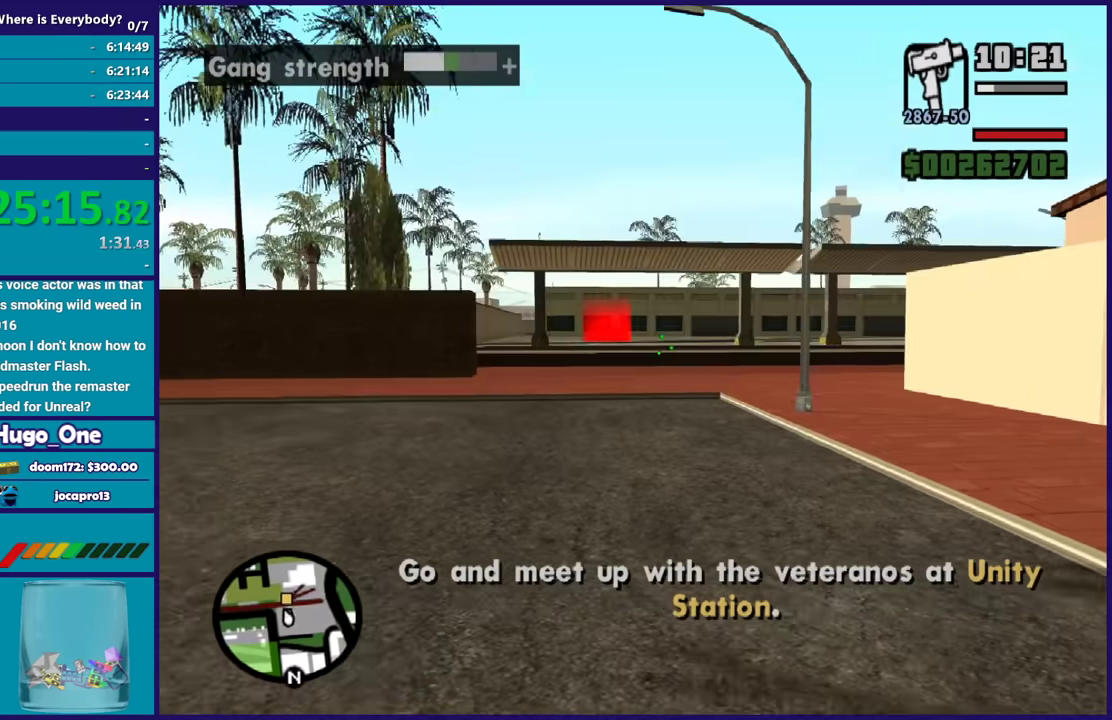
{"buttons": ["A"], "left_stick": "up", "right_stick": "center", "events": [[67, "A", "down"], [67, "left_stick", "up"], [200, "A", "up"], [300, "A", "down"], [400, "A", "up"], [500, "A", "down"]]}
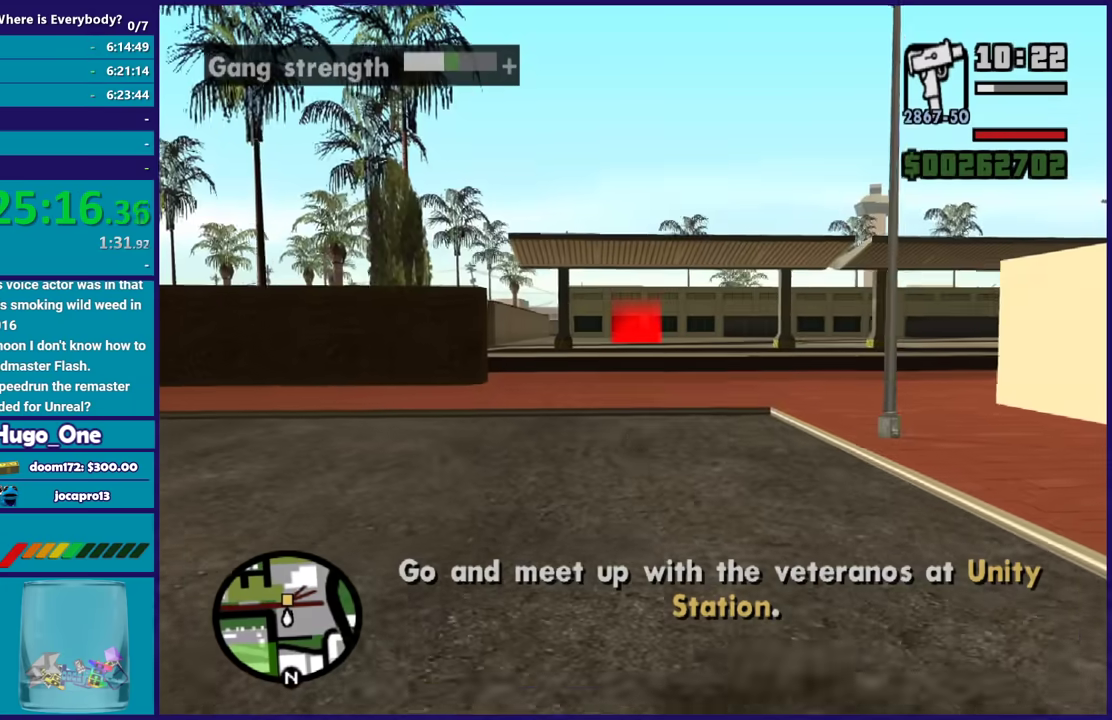
{"buttons": [], "left_stick": "up", "right_stick": "center", "events": [[67, "A", "up"], [167, "A", "down"], [267, "A", "up"], [367, "A", "down"], [467, "A", "up"]]}
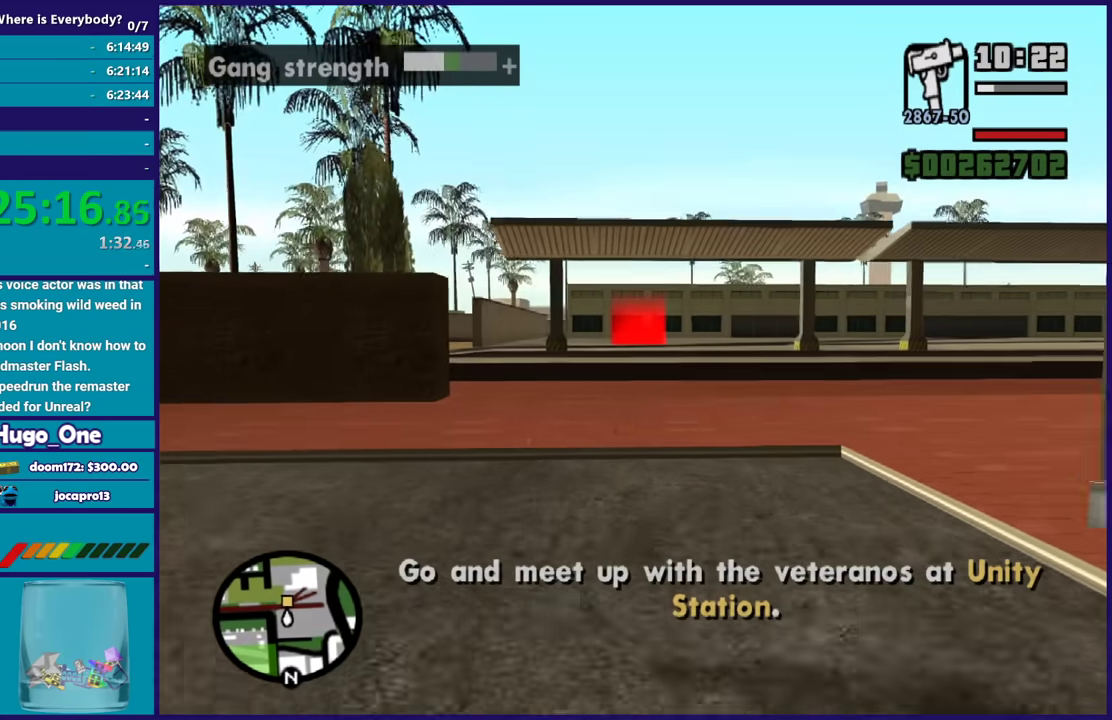
{"buttons": ["A"], "left_stick": "up", "right_stick": "center", "events": [[33, "A", "down"], [167, "A", "up"], [233, "A", "down"], [367, "A", "up"], [434, "A", "down"]]}
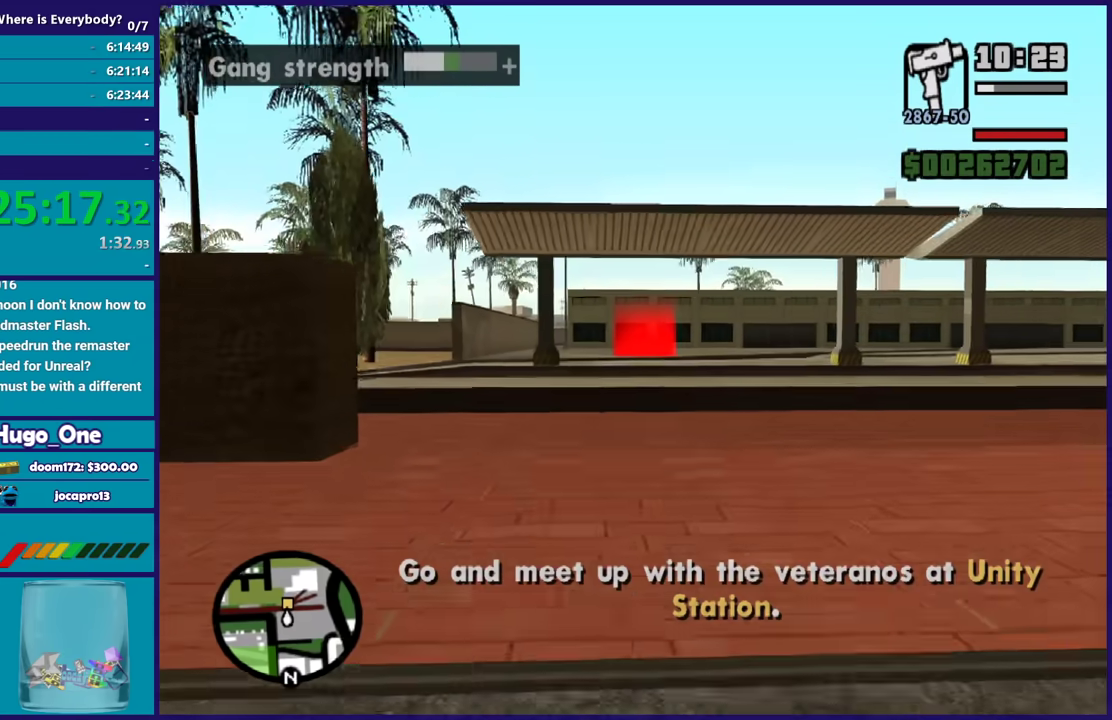
{"buttons": ["A"], "left_stick": "up", "right_stick": "center", "events": [[34, "A", "up"], [134, "A", "down"], [234, "A", "up"], [334, "A", "down"], [434, "A", "up"], [501, "A", "down"]]}
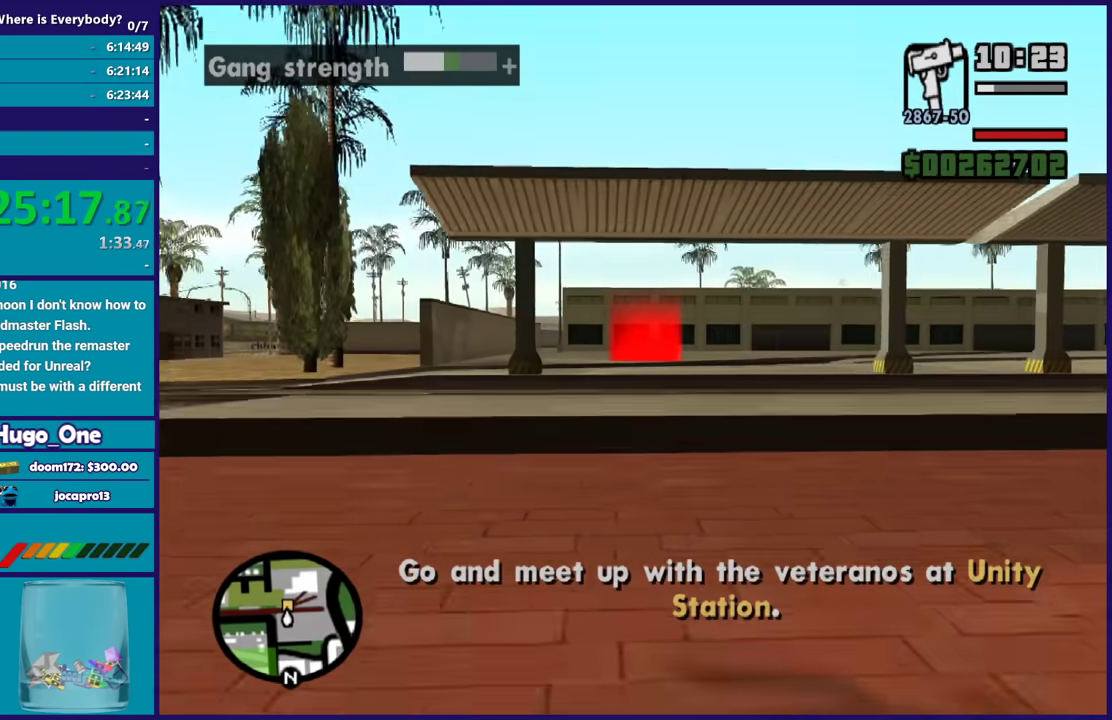
{"buttons": ["A"], "left_stick": "up", "right_stick": "center", "events": [[233, "X", "down"], [267, "A", "up"], [367, "X", "up"], [500, "A", "down"]]}
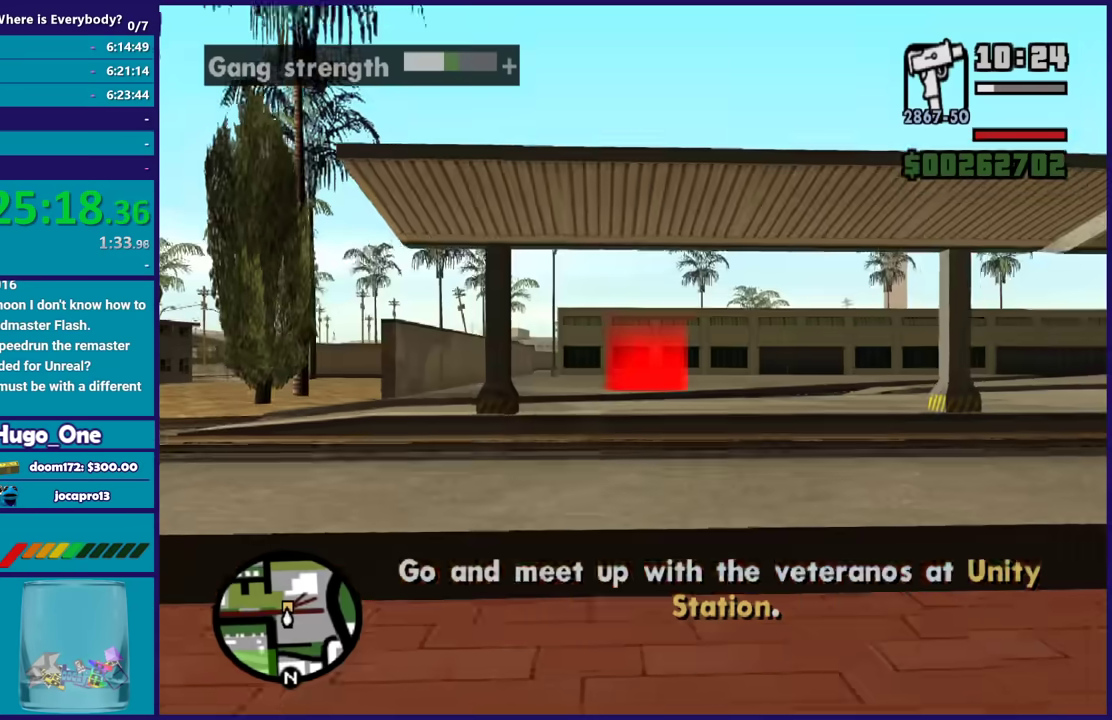
{"buttons": ["A"], "left_stick": "up", "right_stick": "center", "events": [[100, "A", "up"], [200, "A", "down"], [334, "A", "up"], [434, "A", "down"]]}
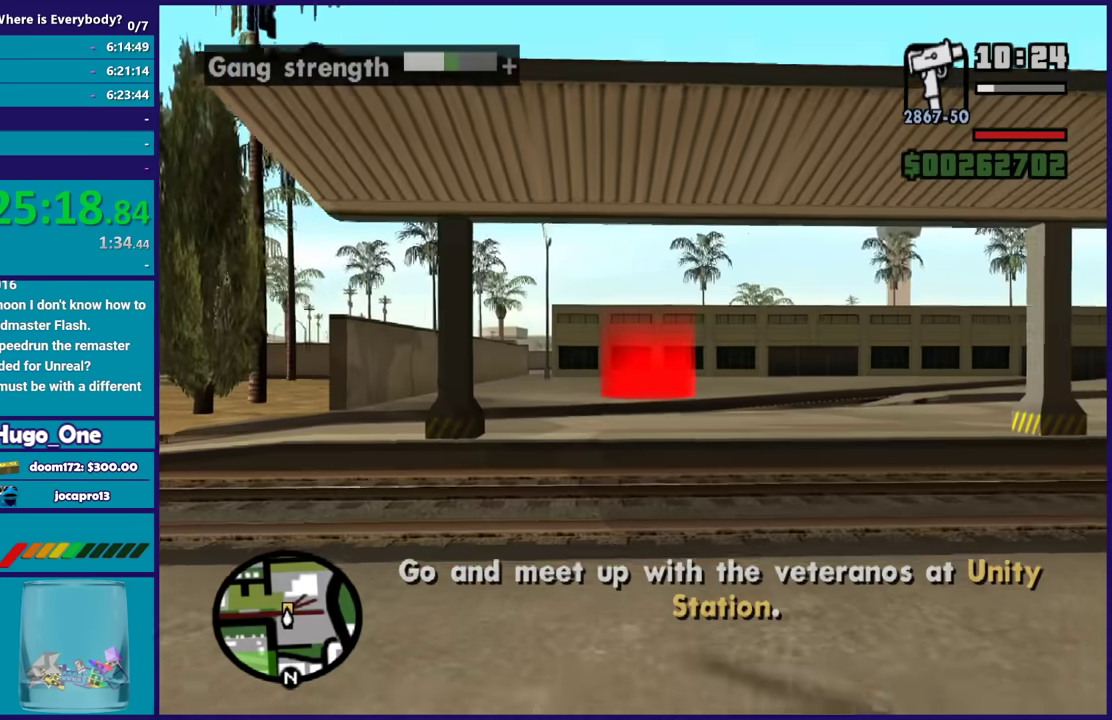
{"buttons": [], "left_stick": "up", "right_stick": "center", "events": [[67, "A", "up"], [134, "A", "down"], [267, "A", "up"], [334, "A", "down"], [468, "A", "up"]]}
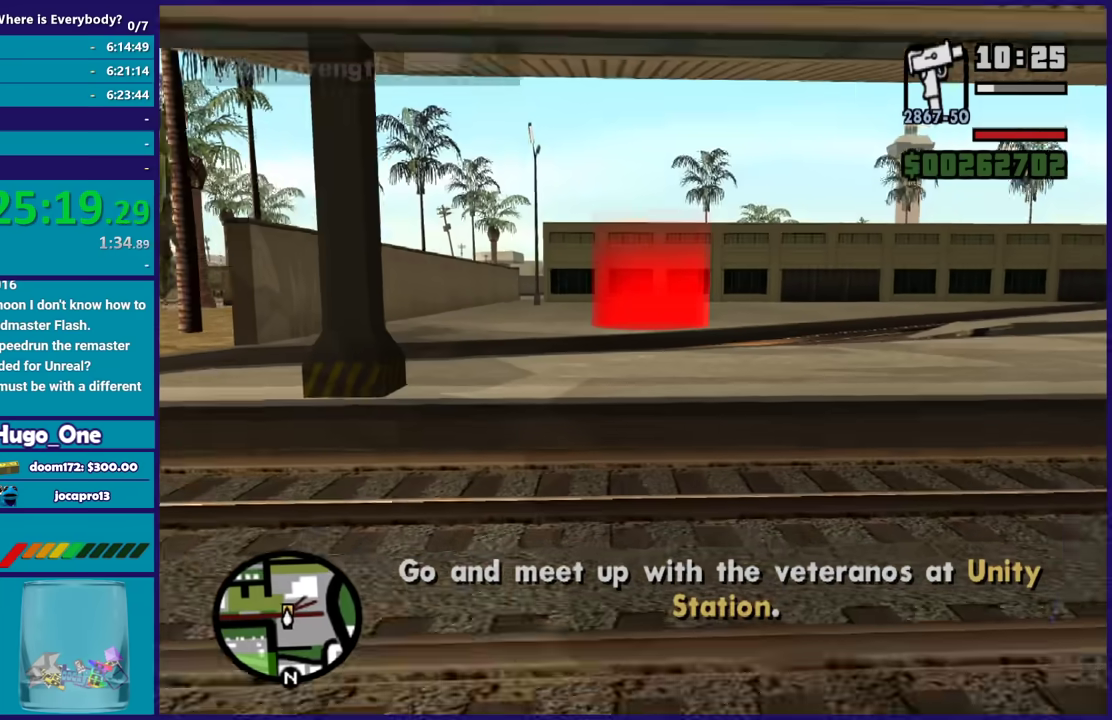
{"buttons": ["X"], "left_stick": "up", "right_stick": "center", "events": [[33, "A", "down"], [167, "A", "up"], [233, "A", "down"], [267, "X", "down"], [367, "A", "up"], [434, "X", "up"], [500, "X", "down"]]}